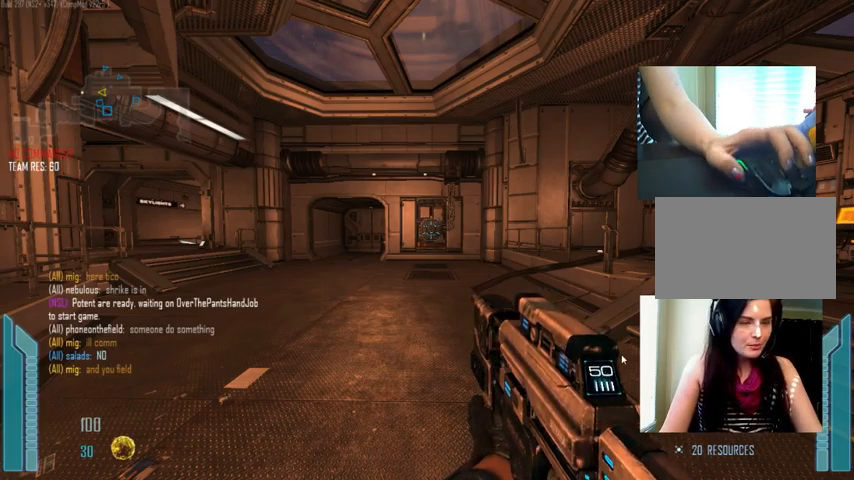
Gameplay with keyboard and mouse; each line is a JSON object with the keys and mouse buttons held at the frame after it. "events" lists presses ("down") and releases ("up") of "1", "2", "3", "4", "5", "a", "alt", "c", "ctrl", "d", "e", "f", "q", "r", "s", "shift", "space", "tab", "v", "w", "x", "z", "mouse_left", "mouse_middle", "mouse_right", "mouse_wheel_up" and "mouse_wheel_down" between this image and that frame as [ms after this image, input, new state], when the widget could be followed in between. "mouse_left", "mouse_middle", "mouse_right", "mouse_wheel_up", "mouse_wheel_down" = the "left", "middle", "right", "wheel_up", "wheel_down" buttons of the "mouse" list. No other keys are recorded. Not read: mouse_move.
{"keys": [], "mouse": [], "events": []}
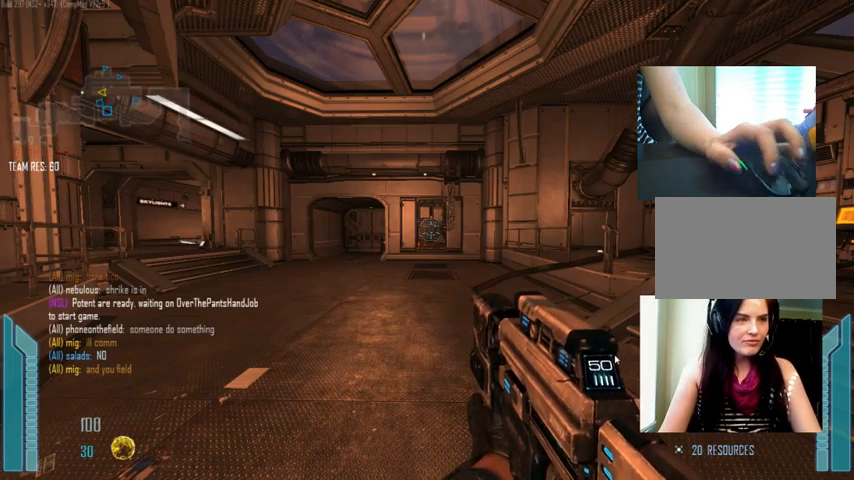
{"keys": [], "mouse": [], "events": []}
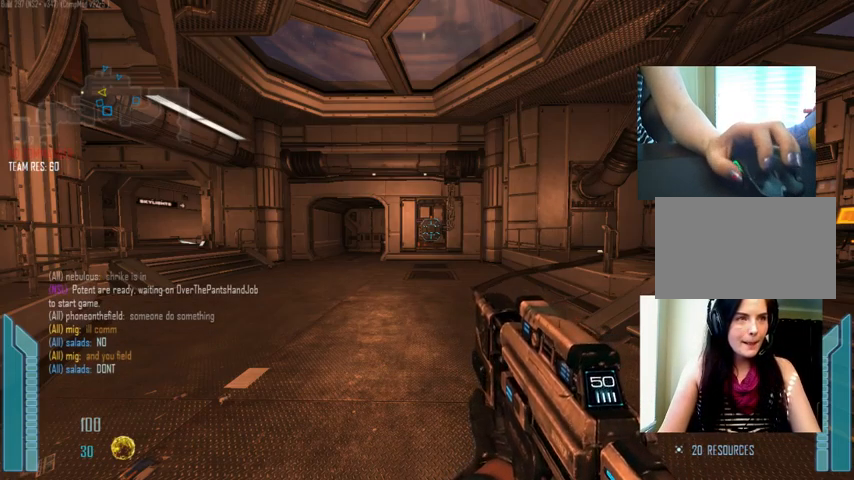
{"keys": [], "mouse": [], "events": []}
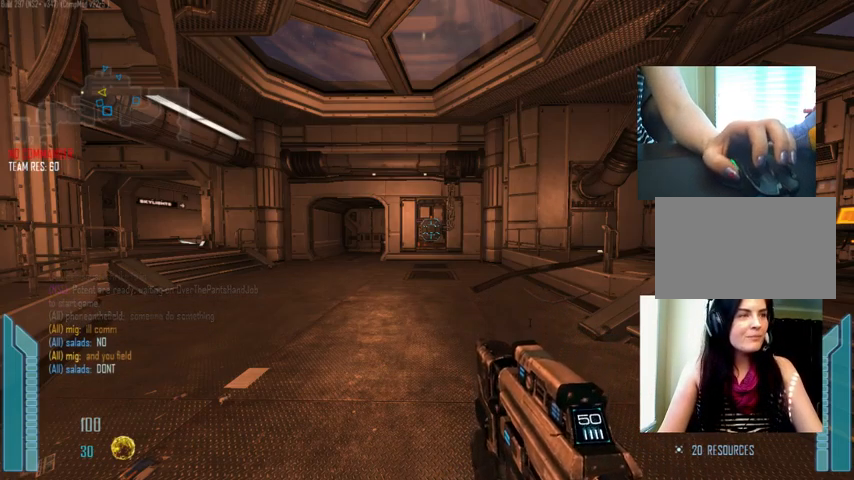
{"keys": ["tab"], "mouse": [], "events": [[100, "shift", "down"], [333, "tab", "down"], [500, "shift", "up"]]}
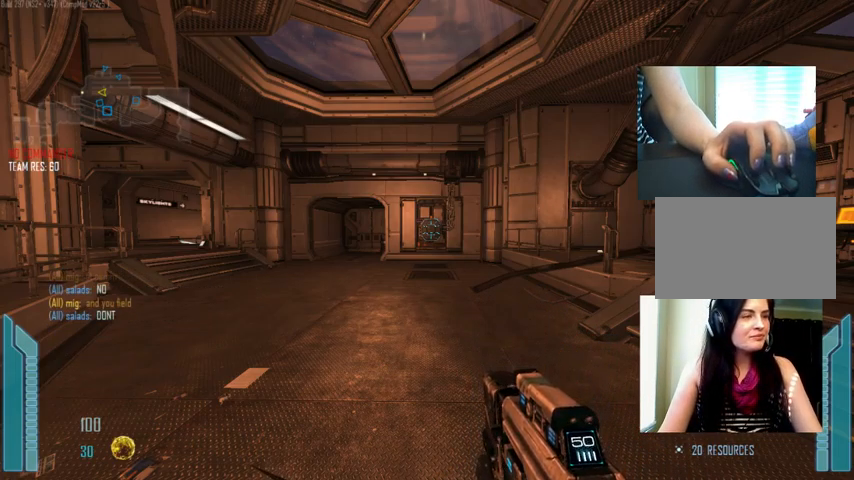
{"keys": [], "mouse": [], "events": [[33, "tab", "up"]]}
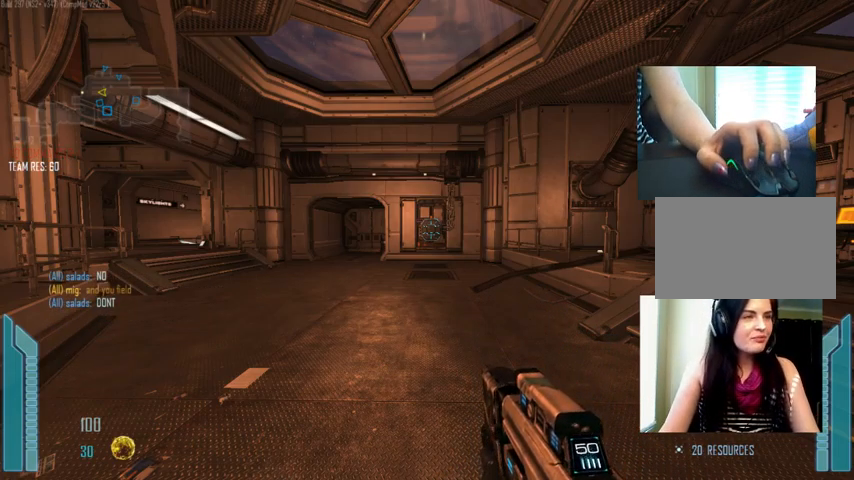
{"keys": [], "mouse": [], "events": []}
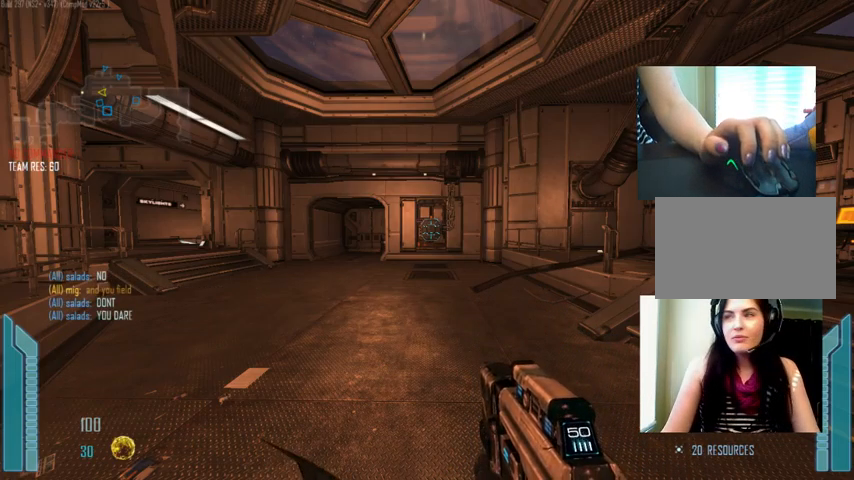
{"keys": [], "mouse": [], "events": []}
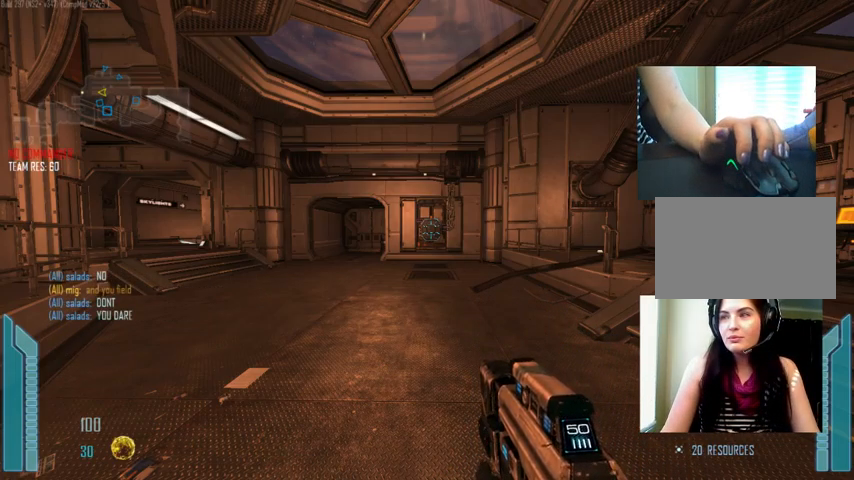
{"keys": [], "mouse": [], "events": []}
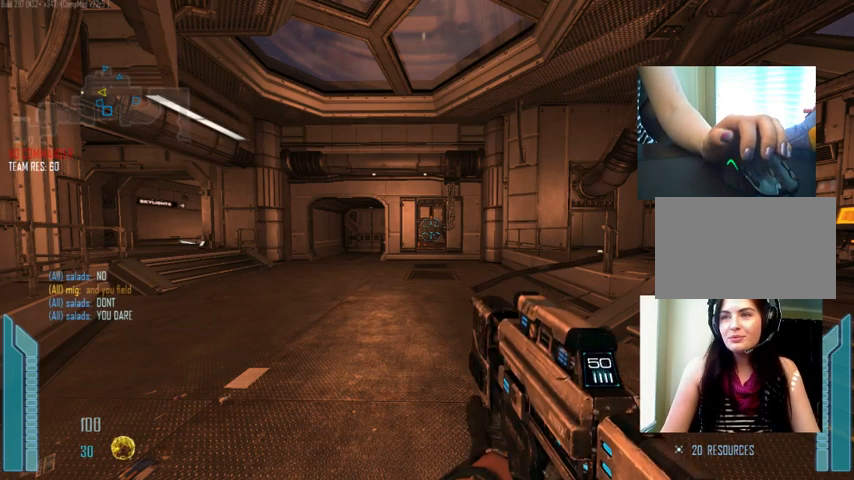
{"keys": [], "mouse": [], "events": []}
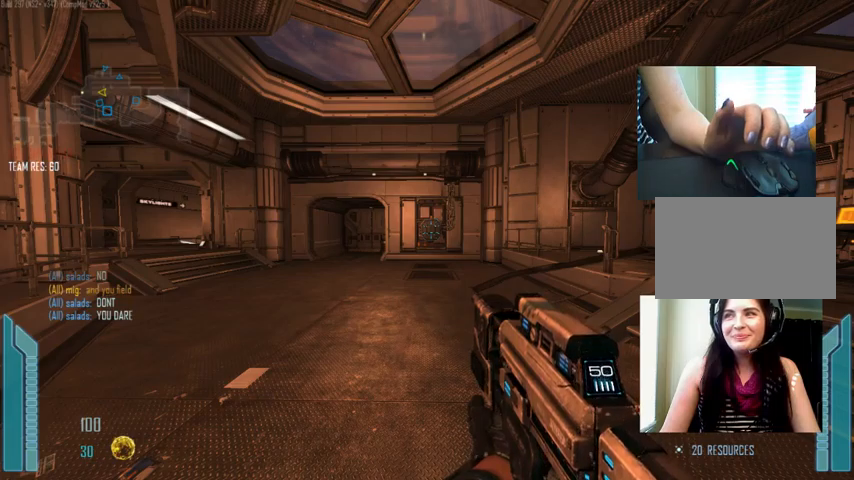
{"keys": [], "mouse": [], "events": []}
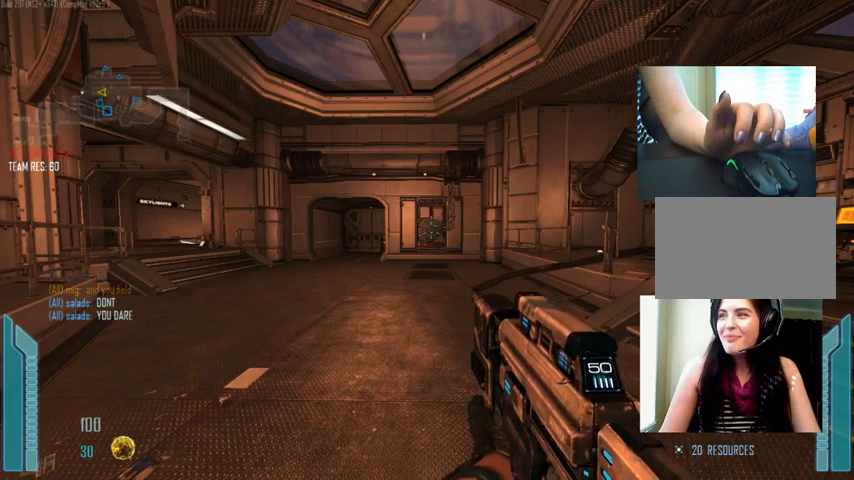
{"keys": [], "mouse": [], "events": []}
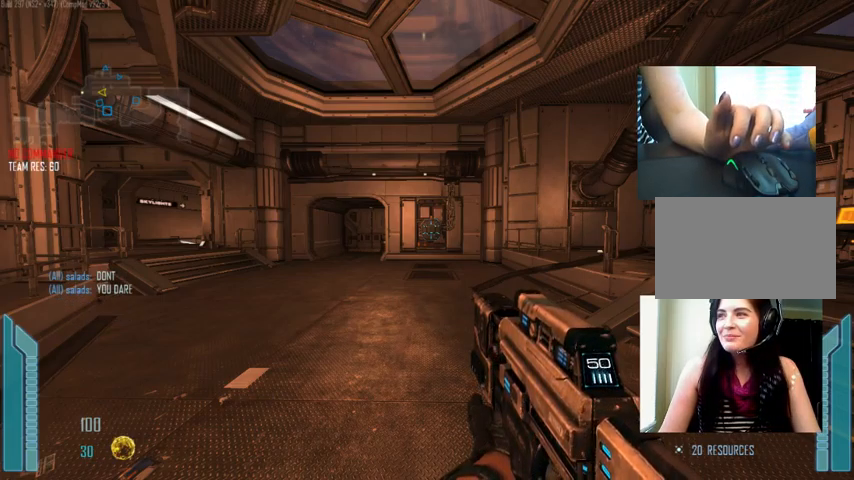
{"keys": [], "mouse": [], "events": []}
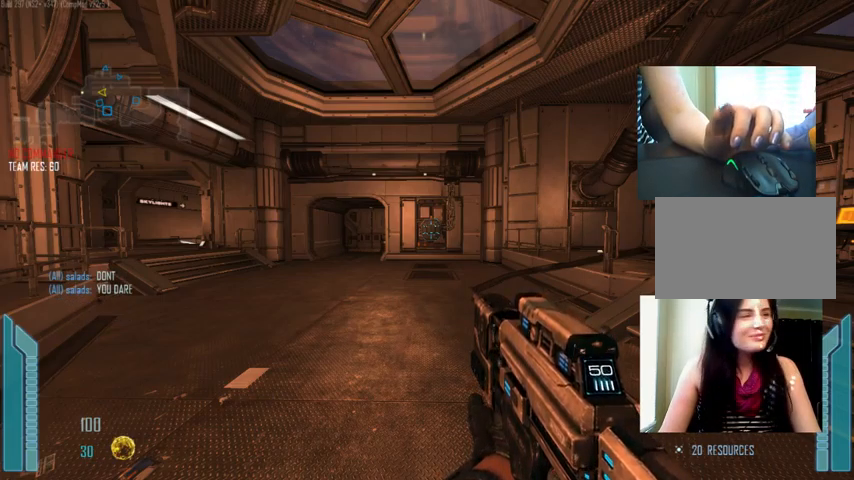
{"keys": ["tab"], "mouse": [], "events": [[333, "tab", "down"]]}
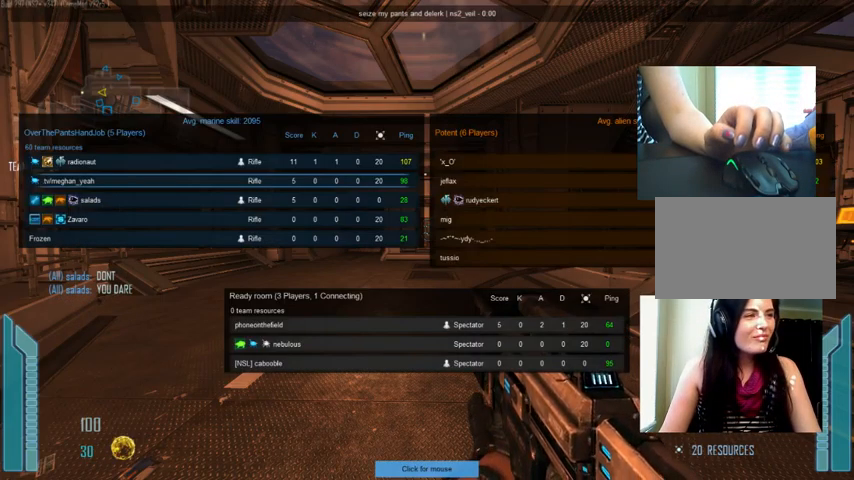
{"keys": ["tab"], "mouse": [], "events": []}
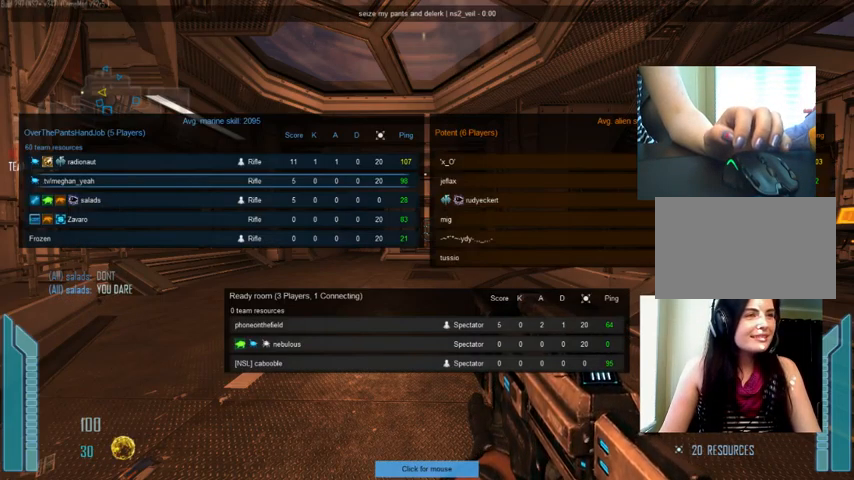
{"keys": ["tab"], "mouse": [], "events": []}
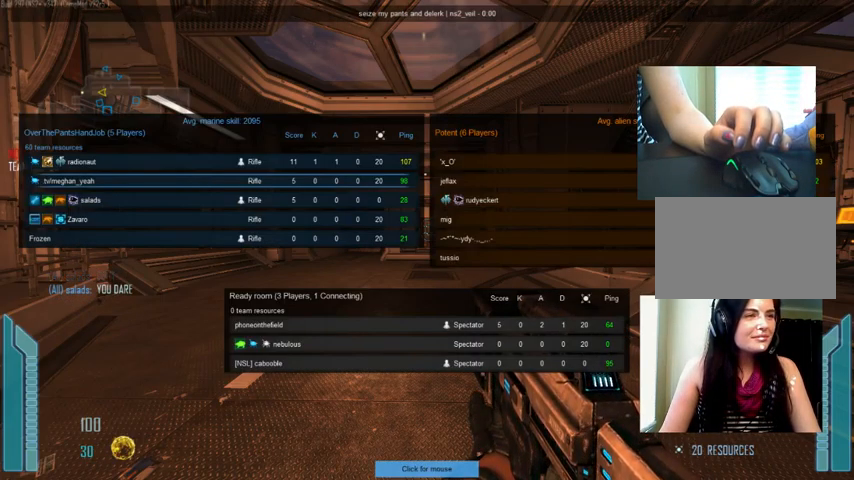
{"keys": ["tab"], "mouse": [], "events": []}
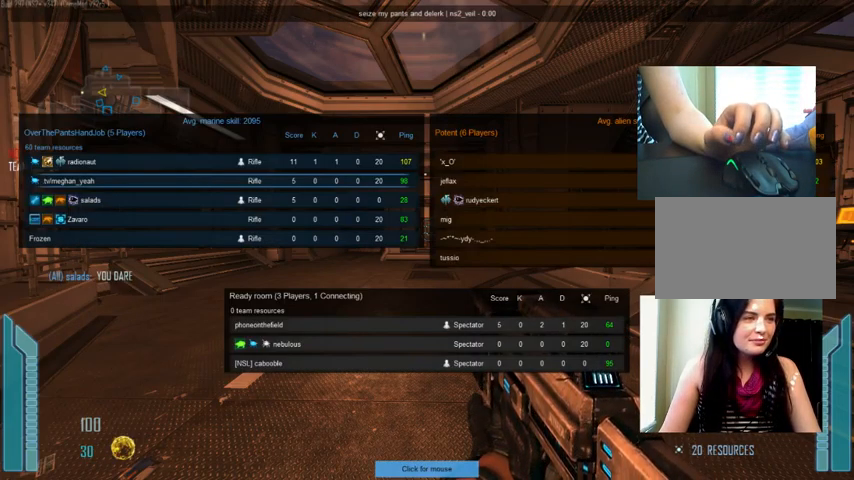
{"keys": ["tab"], "mouse": [], "events": []}
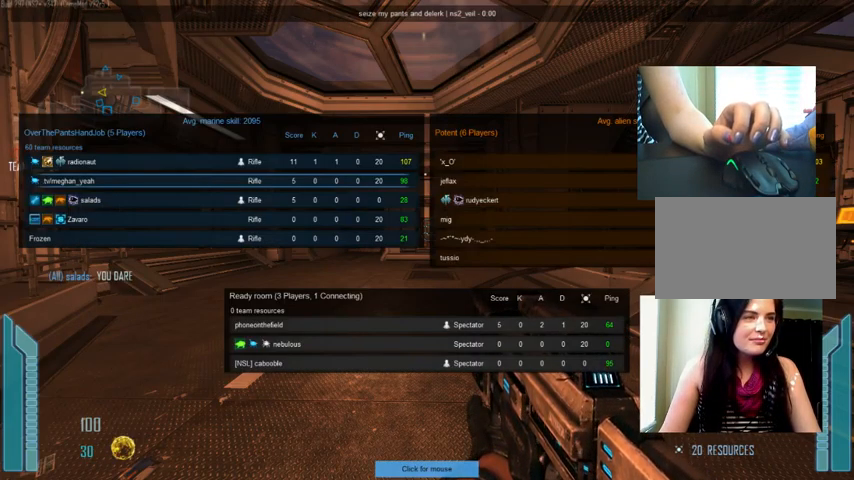
{"keys": ["shift", "tab"], "mouse": [], "events": [[500, "shift", "down"]]}
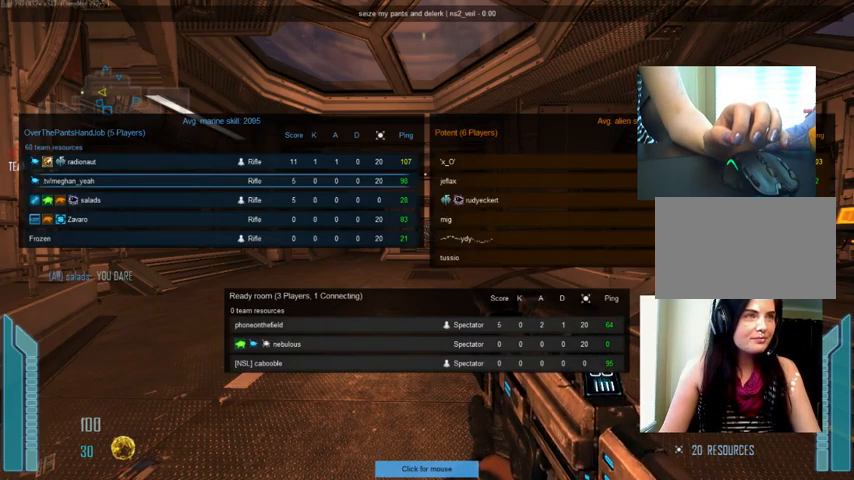
{"keys": ["shift"], "mouse": [], "events": [[33, "tab", "up"], [200, "shift", "up"], [467, "shift", "down"]]}
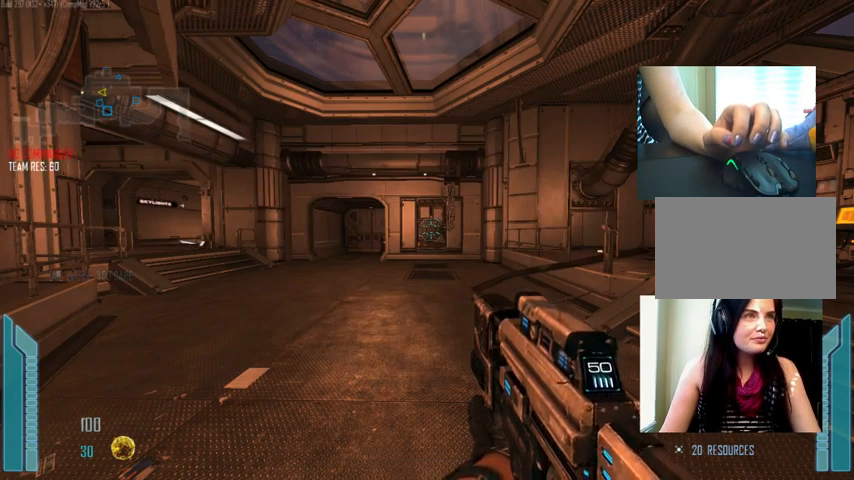
{"keys": [], "mouse": [], "events": [[33, "tab", "down"], [100, "shift", "up"], [134, "tab", "up"]]}